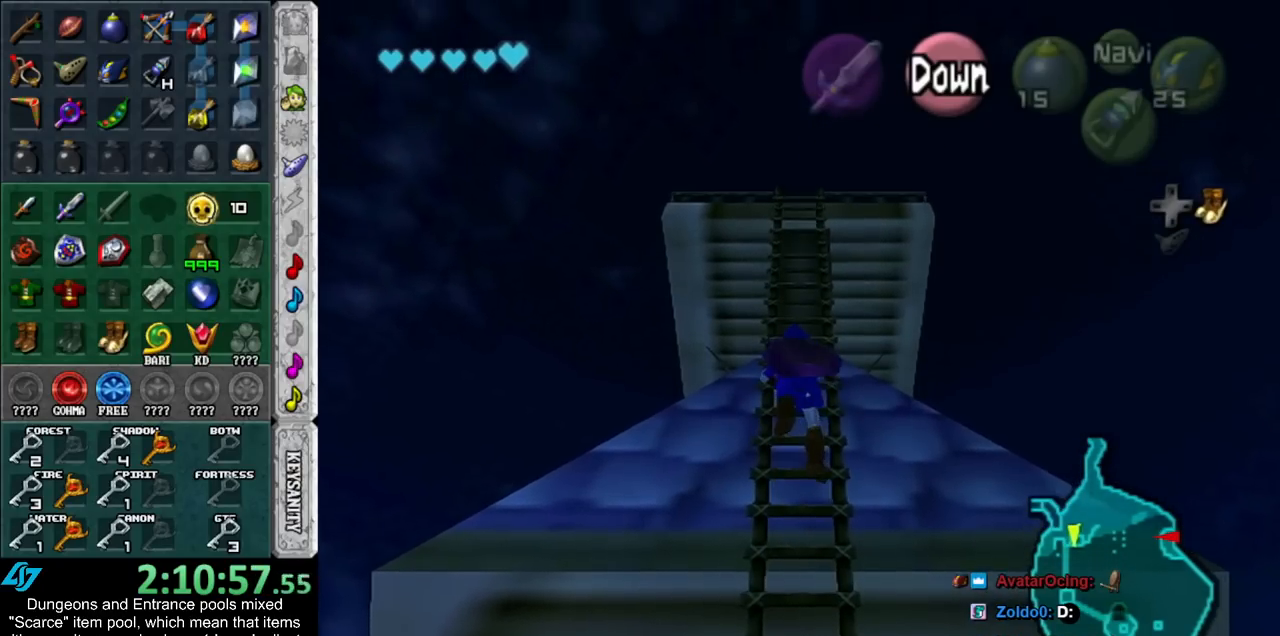
Gameplay with a controller (Nintendo layout); each line is a JSON object with the inputs held at the frame after it. "events" lists button and stick changes between this image and that frame as [ms after this image, input, new state], when the widget could be followed in between. Not read: L3 R3.
{"buttons": [], "left_stick": "up", "right_stick": "center", "events": []}
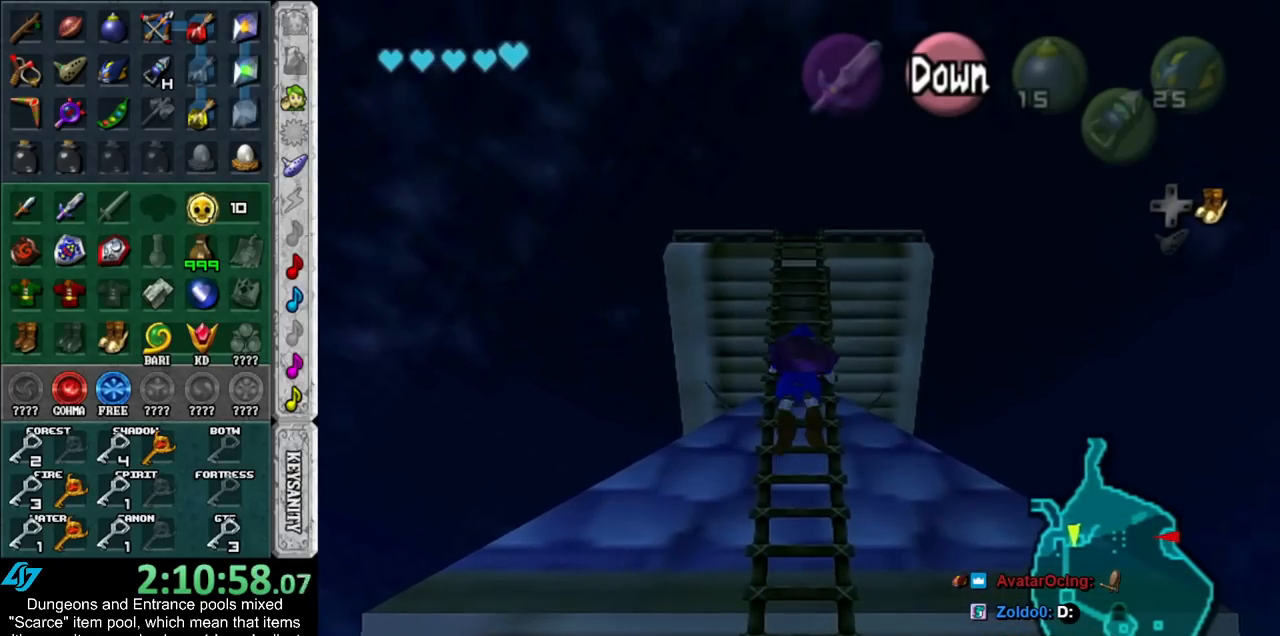
{"buttons": [], "left_stick": "up", "right_stick": "center", "events": []}
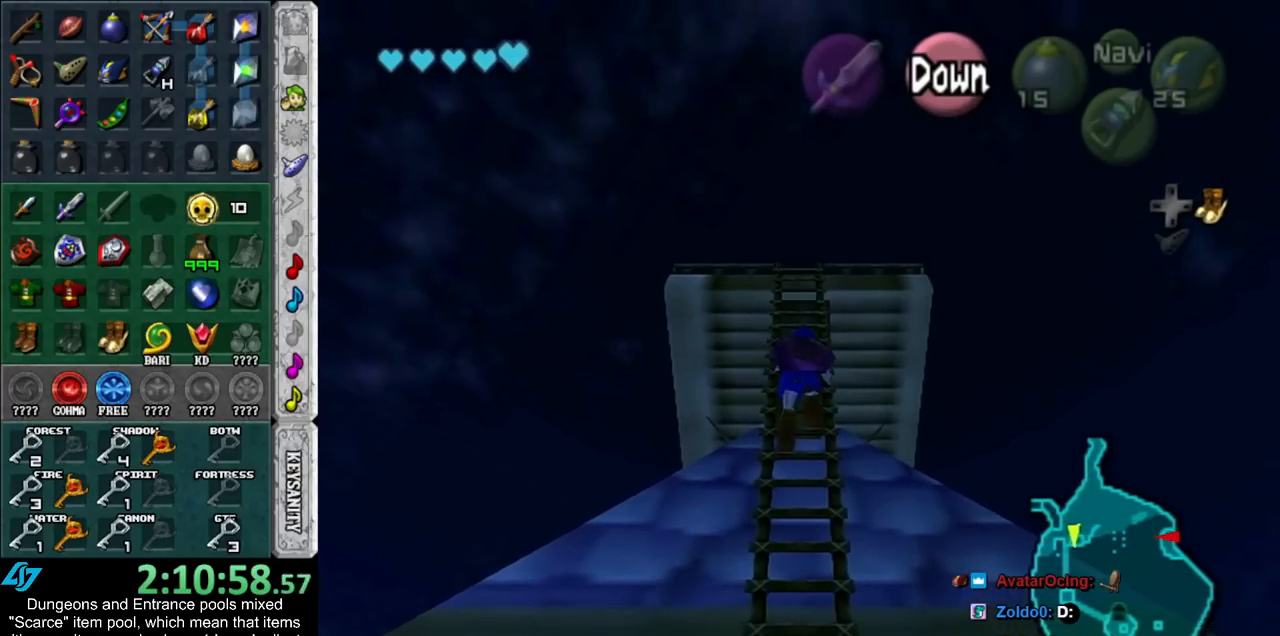
{"buttons": [], "left_stick": "up", "right_stick": "center", "events": []}
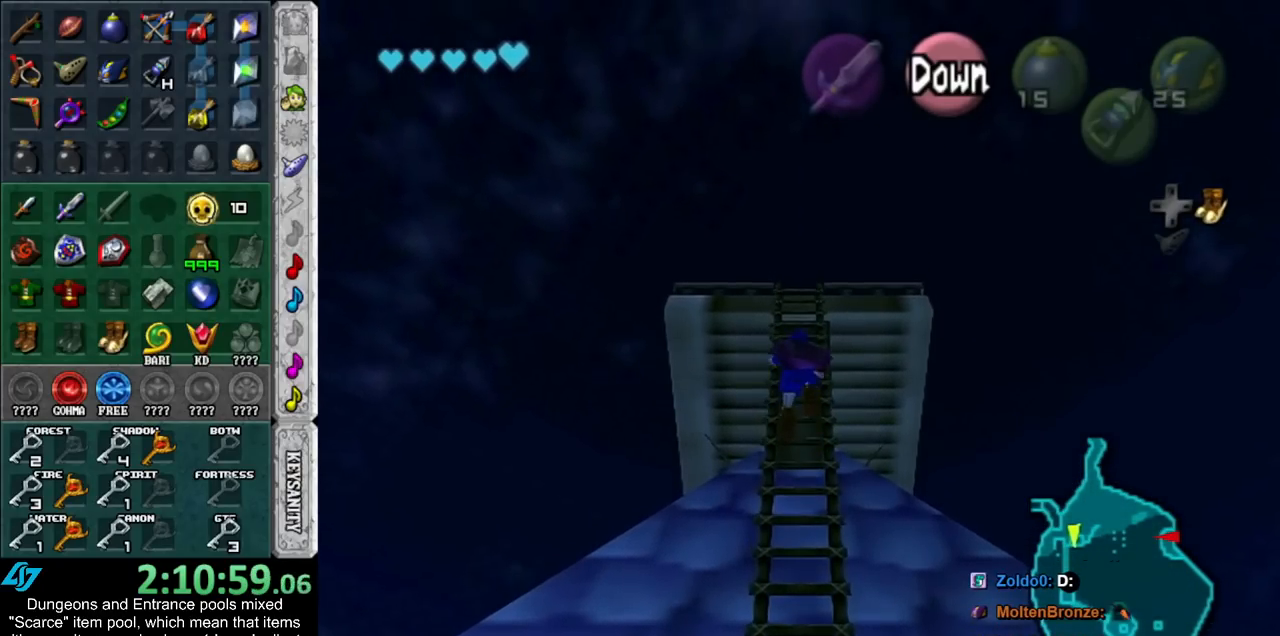
{"buttons": [], "left_stick": "up", "right_stick": "center", "events": []}
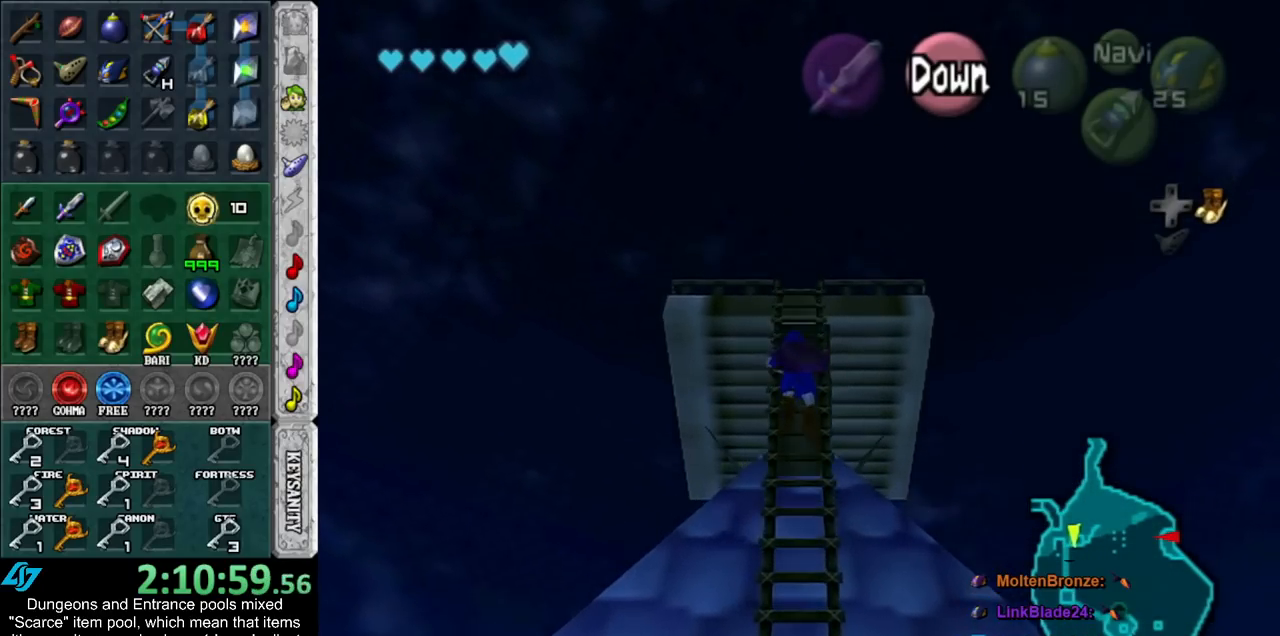
{"buttons": [], "left_stick": "up", "right_stick": "center", "events": []}
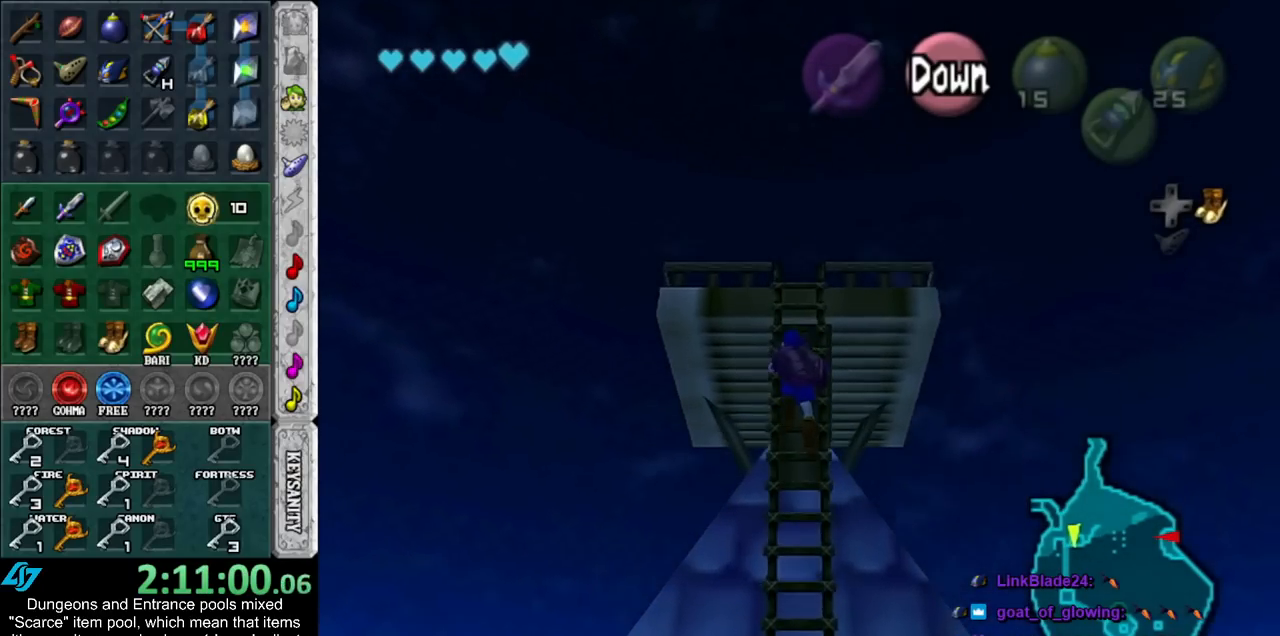
{"buttons": [], "left_stick": "up", "right_stick": "center", "events": []}
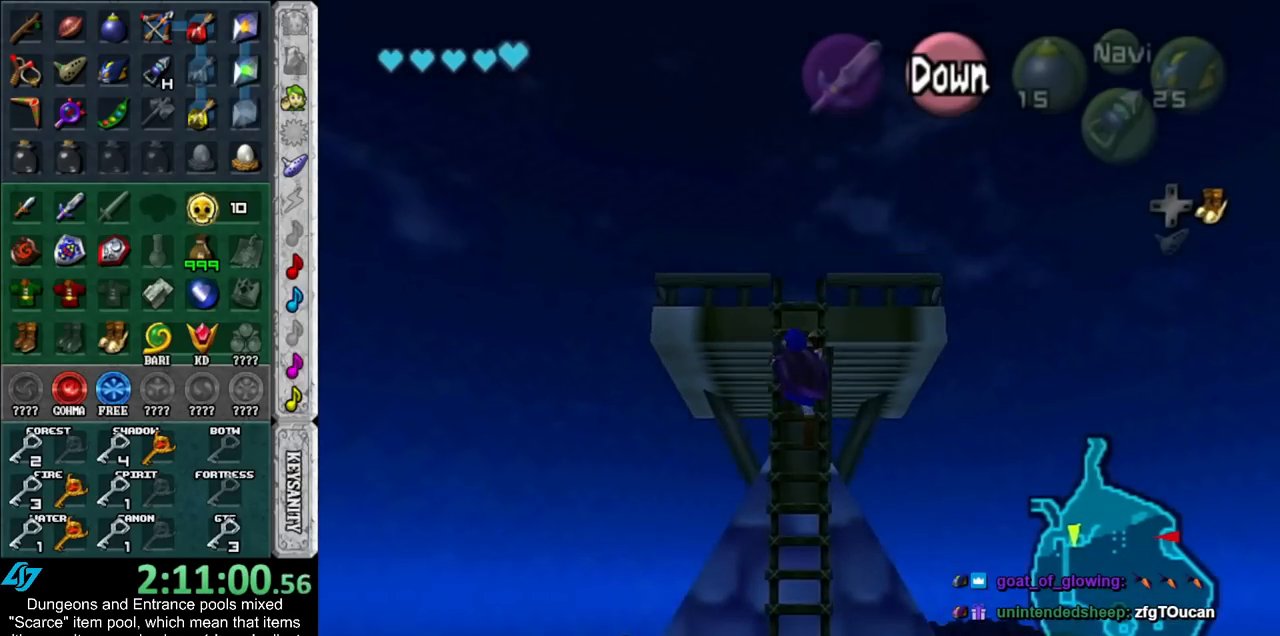
{"buttons": [], "left_stick": "up", "right_stick": "center", "events": []}
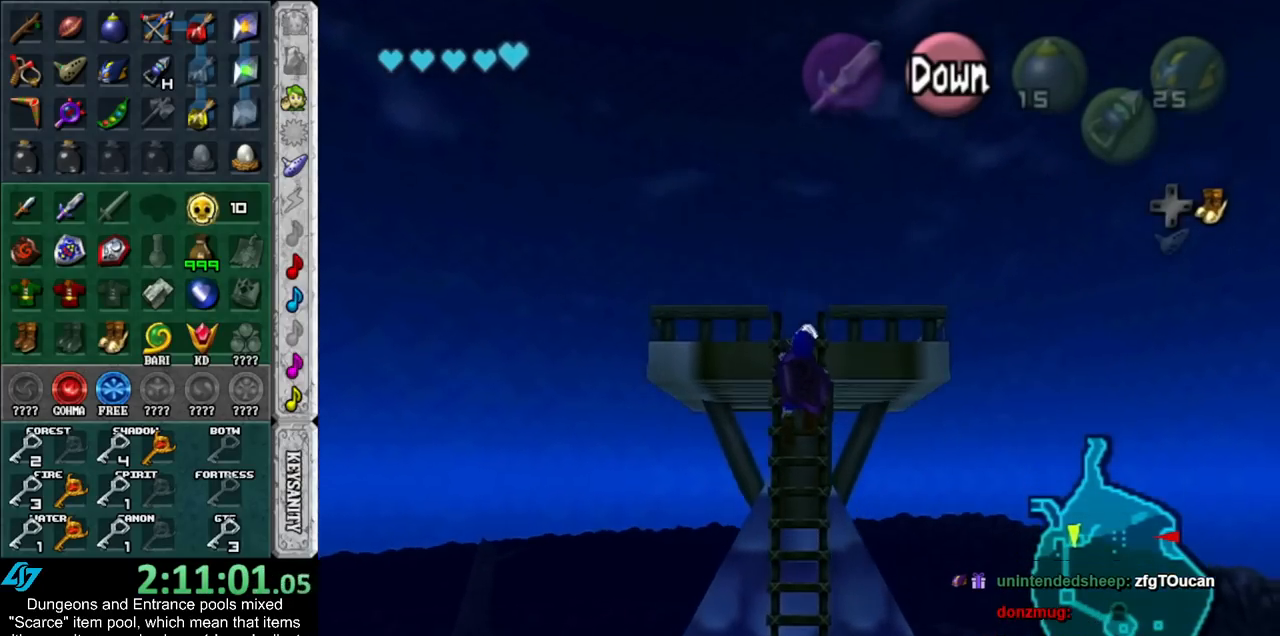
{"buttons": [], "left_stick": "up", "right_stick": "center", "events": []}
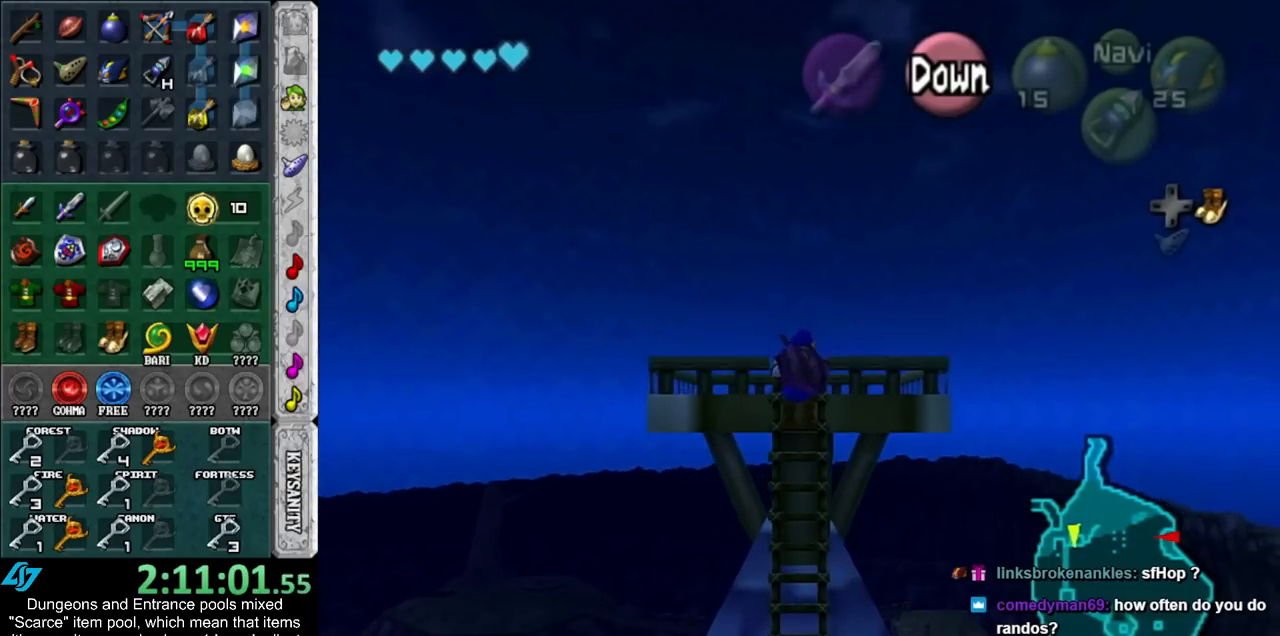
{"buttons": [], "left_stick": "up", "right_stick": "center", "events": []}
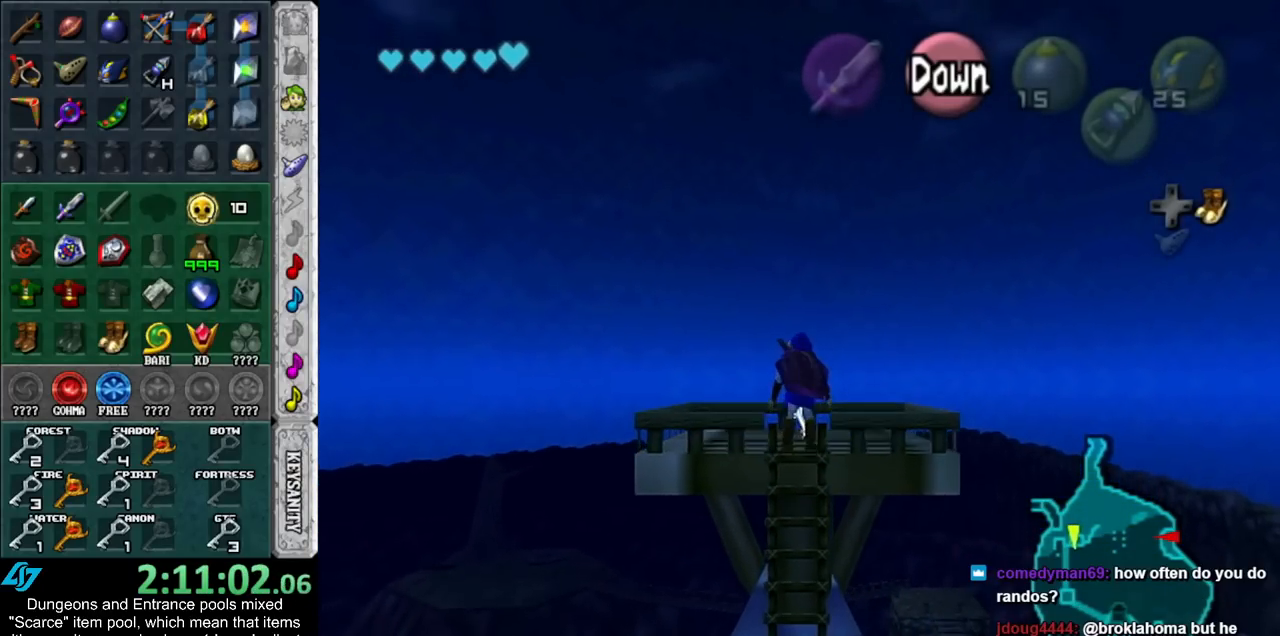
{"buttons": [], "left_stick": "up", "right_stick": "center", "events": [[17, "A", "down"], [100, "A", "up"], [200, "A", "down"], [300, "A", "up"], [350, "A", "down"], [450, "A", "up"]]}
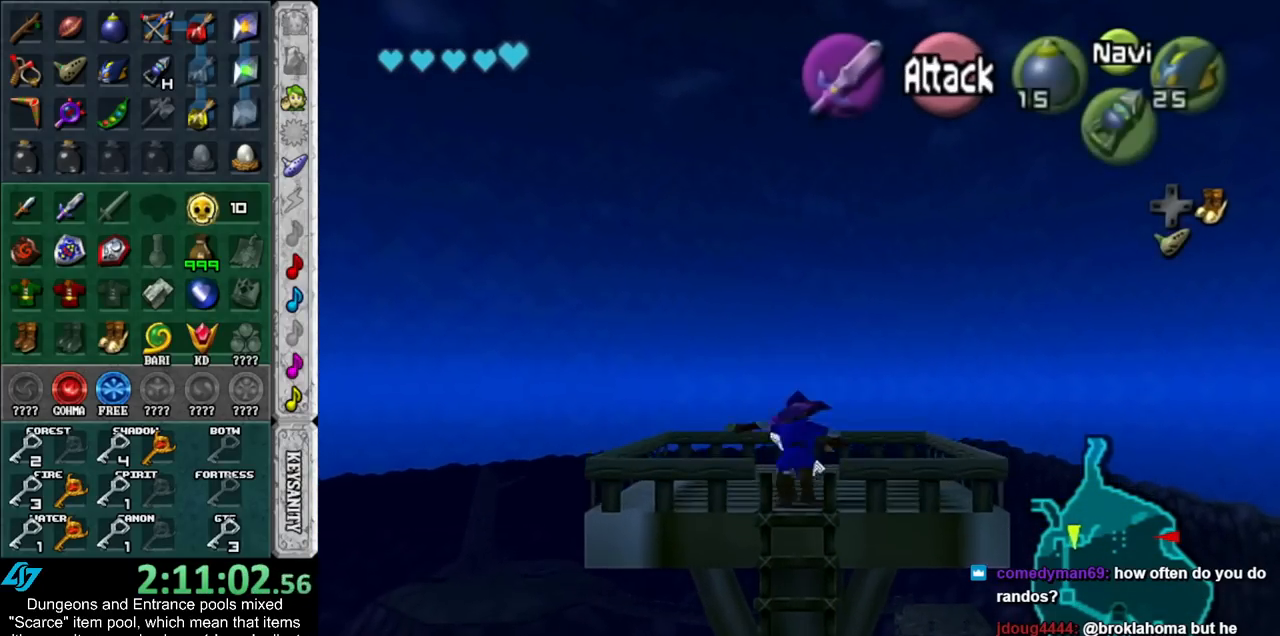
{"buttons": ["A", "B"], "left_stick": "up", "right_stick": "center", "events": [[17, "A", "down"], [133, "A", "up"], [417, "A", "down"], [417, "B", "down"]]}
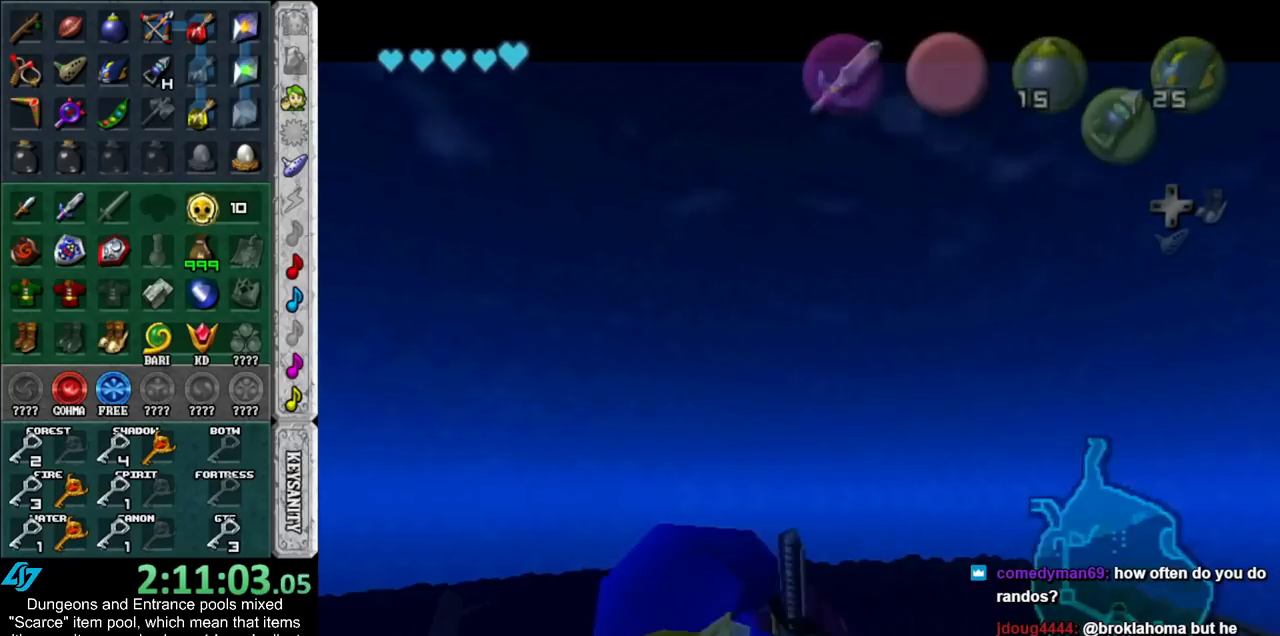
{"buttons": ["A", "B"], "left_stick": "center", "right_stick": "center", "events": [[17, "B", "up"], [50, "A", "up"], [100, "left_stick", "center"], [133, "A", "down"], [133, "B", "down"], [200, "A", "up"], [200, "B", "up"], [300, "B", "down"], [333, "A", "down"], [350, "A", "up"], [383, "B", "up"], [450, "A", "down"], [450, "B", "down"]]}
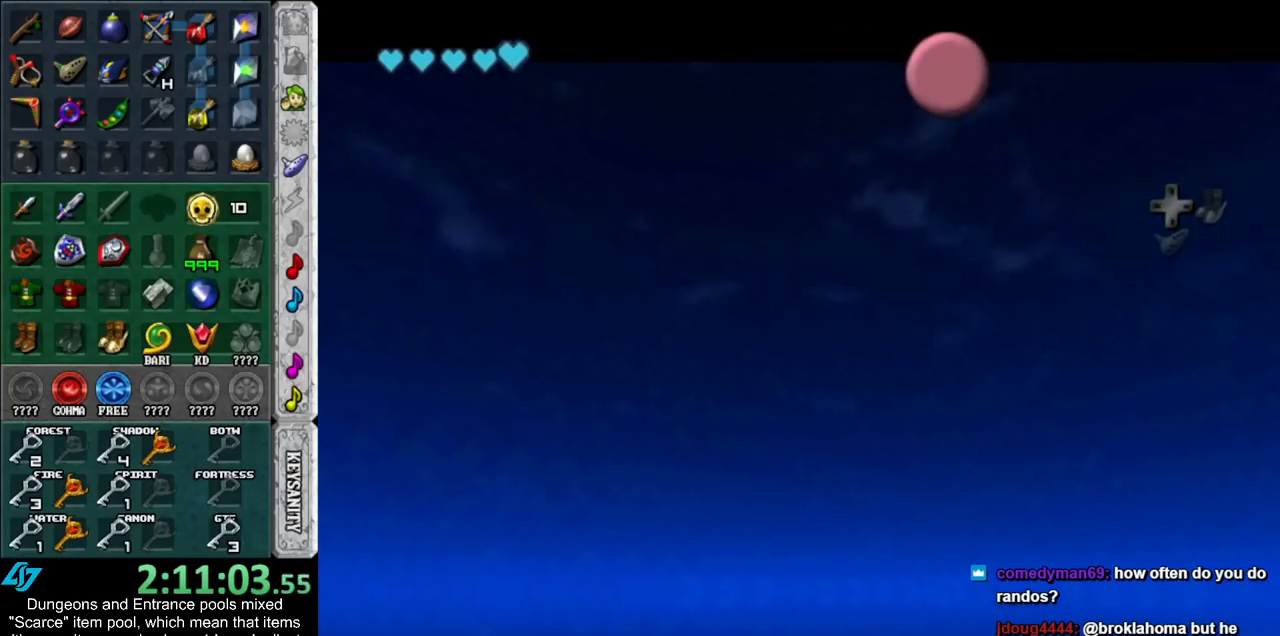
{"buttons": ["A", "B"], "left_stick": "center", "right_stick": "center", "events": [[50, "A", "up"], [50, "B", "up"], [100, "A", "down"], [100, "B", "down"], [200, "A", "up"], [200, "B", "up"], [300, "A", "down"], [300, "B", "down"], [350, "A", "up"], [350, "B", "up"], [417, "A", "down"], [450, "B", "down"]]}
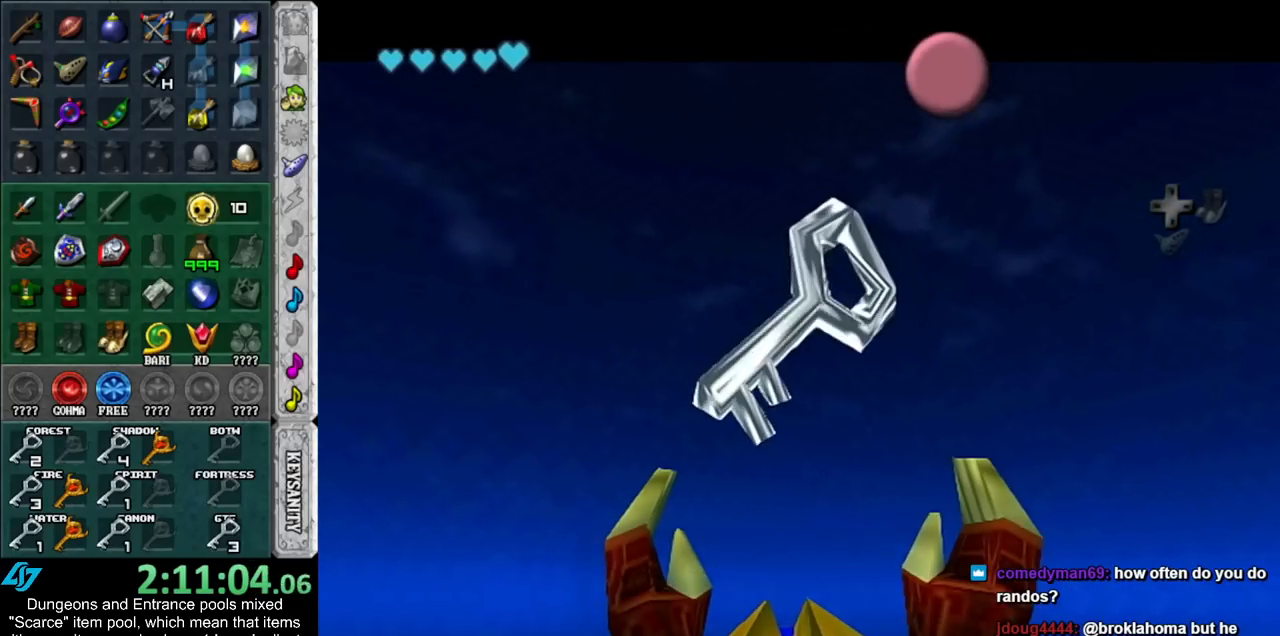
{"buttons": [], "left_stick": "center", "right_stick": "center", "events": [[17, "A", "up"], [17, "B", "up"], [100, "A", "down"], [100, "B", "down"], [167, "B", "up"], [200, "A", "up"]]}
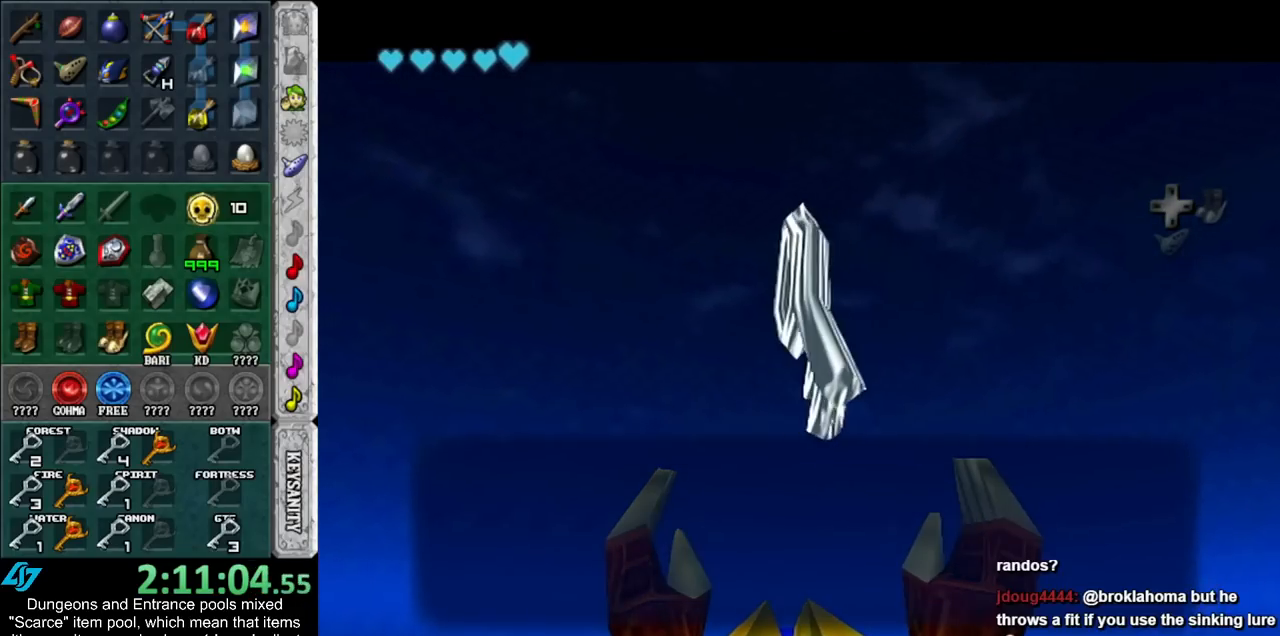
{"buttons": ["L1"], "left_stick": "right", "right_stick": "center", "events": [[17, "A", "down"], [133, "A", "up"], [300, "L1", "down"], [483, "left_stick", "right"]]}
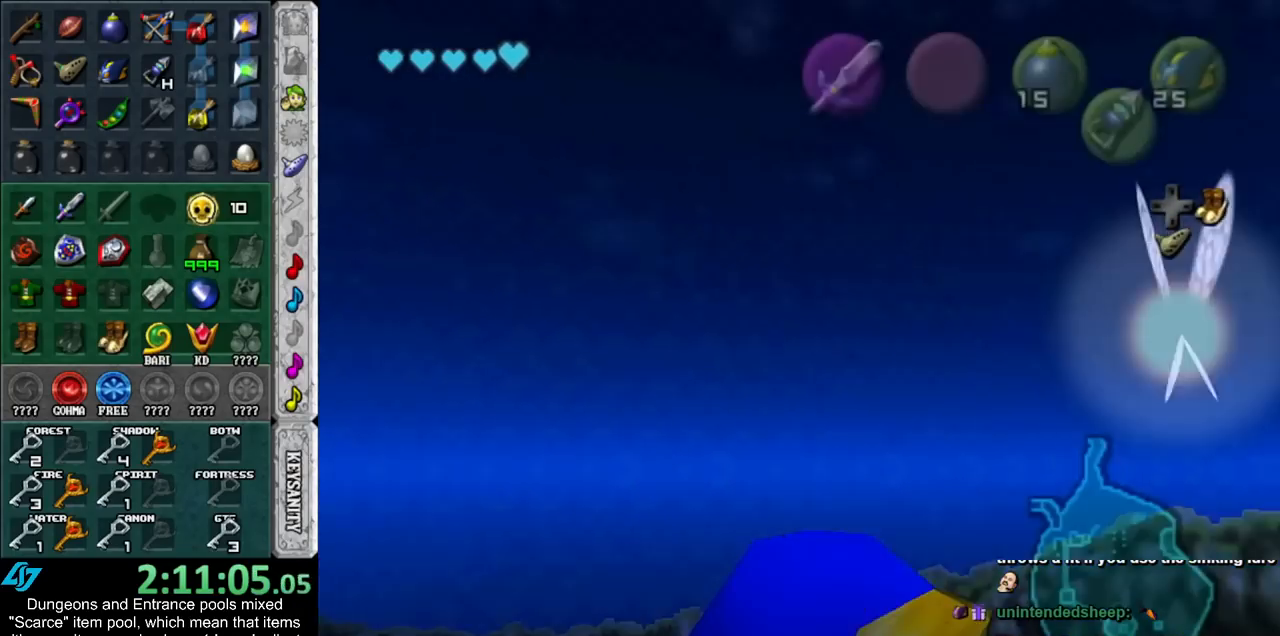
{"buttons": ["L1"], "left_stick": "right", "right_stick": "center", "events": [[17, "A", "down"], [133, "A", "up"], [200, "A", "down"], [317, "A", "up"], [383, "A", "down"], [483, "A", "up"]]}
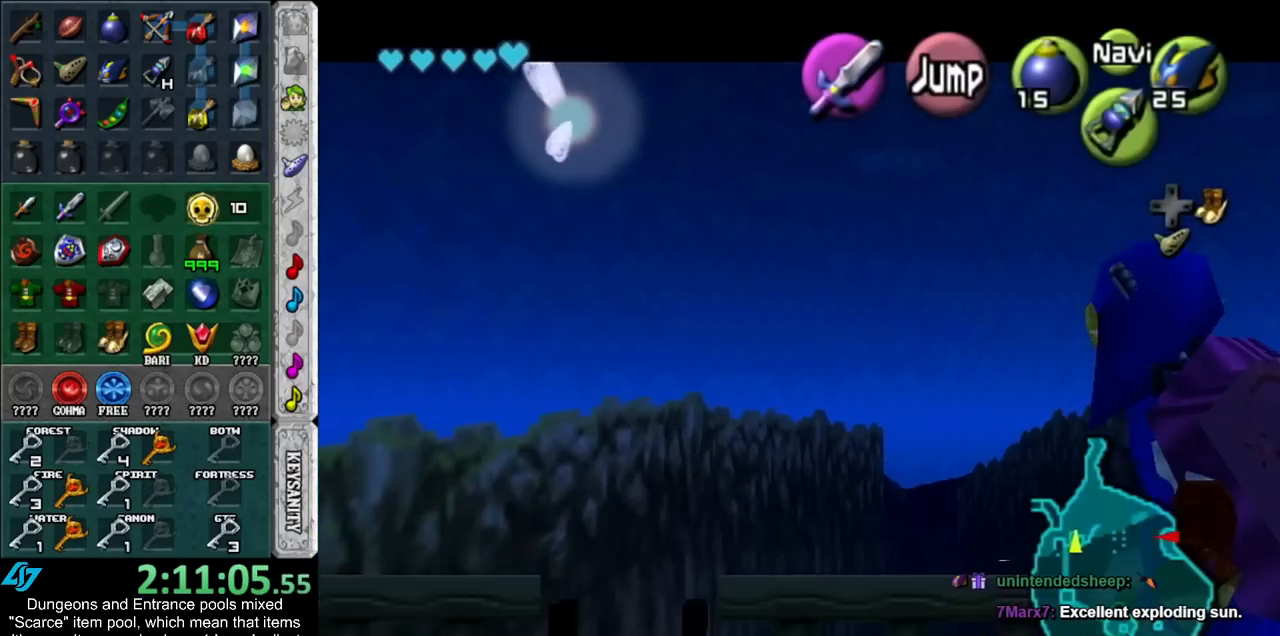
{"buttons": ["L1"], "left_stick": "right", "right_stick": "center", "events": [[83, "A", "down"], [133, "A", "up"], [233, "A", "down"], [333, "A", "up"]]}
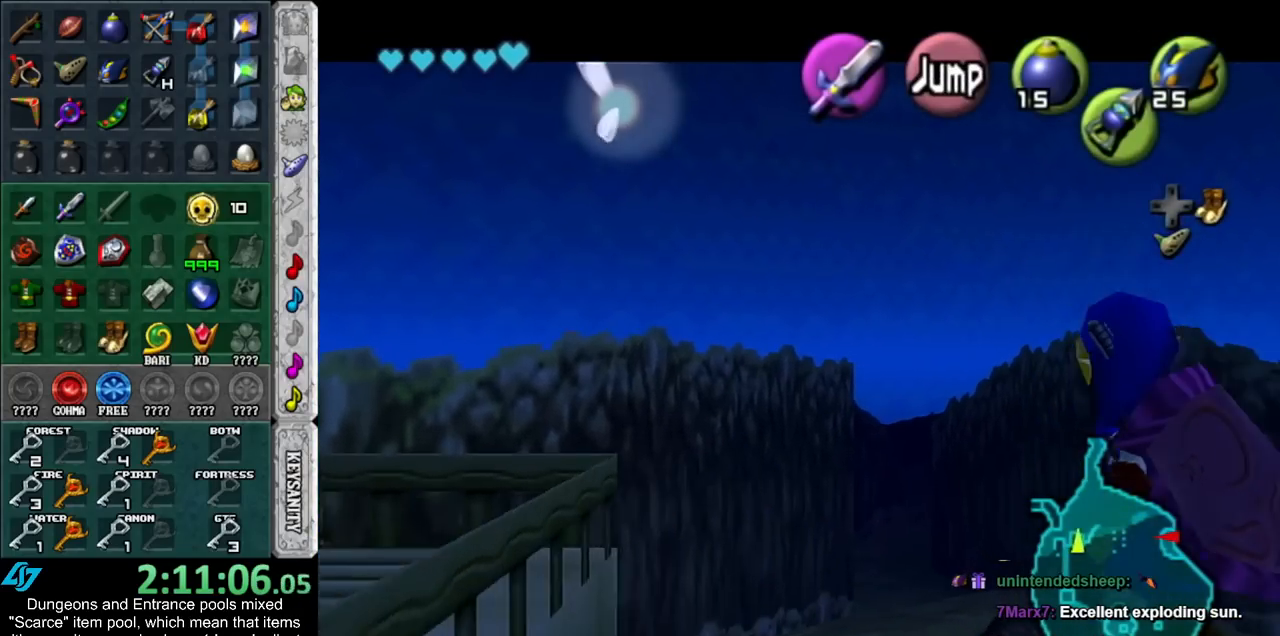
{"buttons": ["L1"], "left_stick": "right", "right_stick": "center", "events": []}
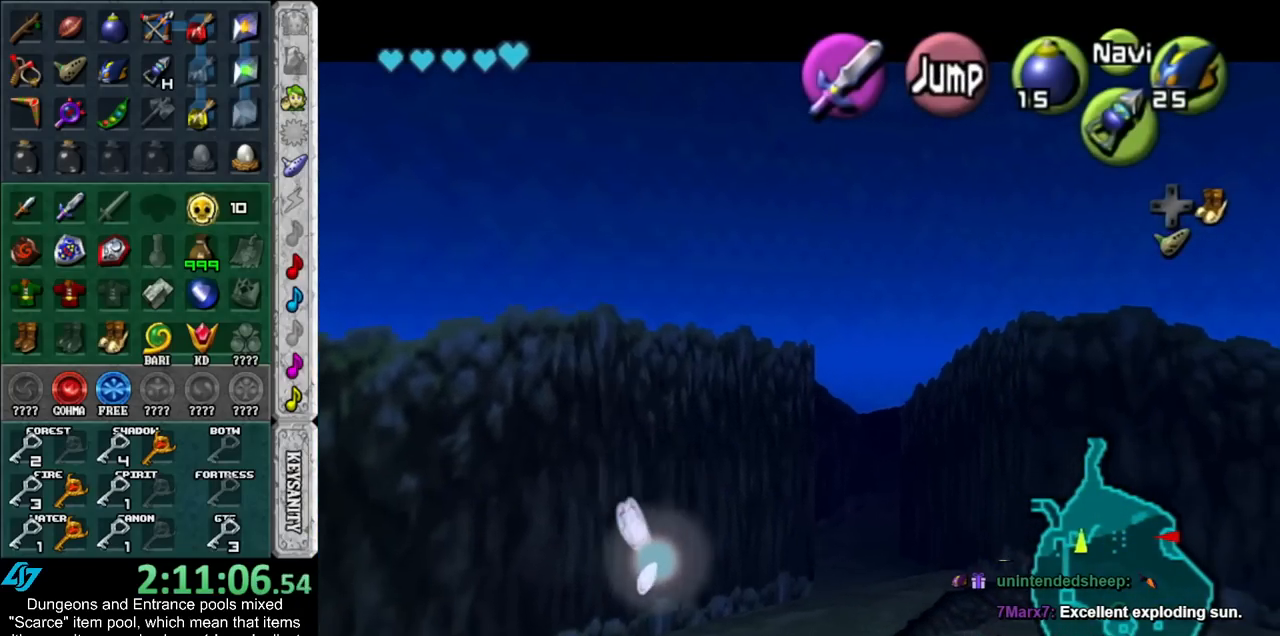
{"buttons": ["L1"], "left_stick": "right", "right_stick": "center", "events": []}
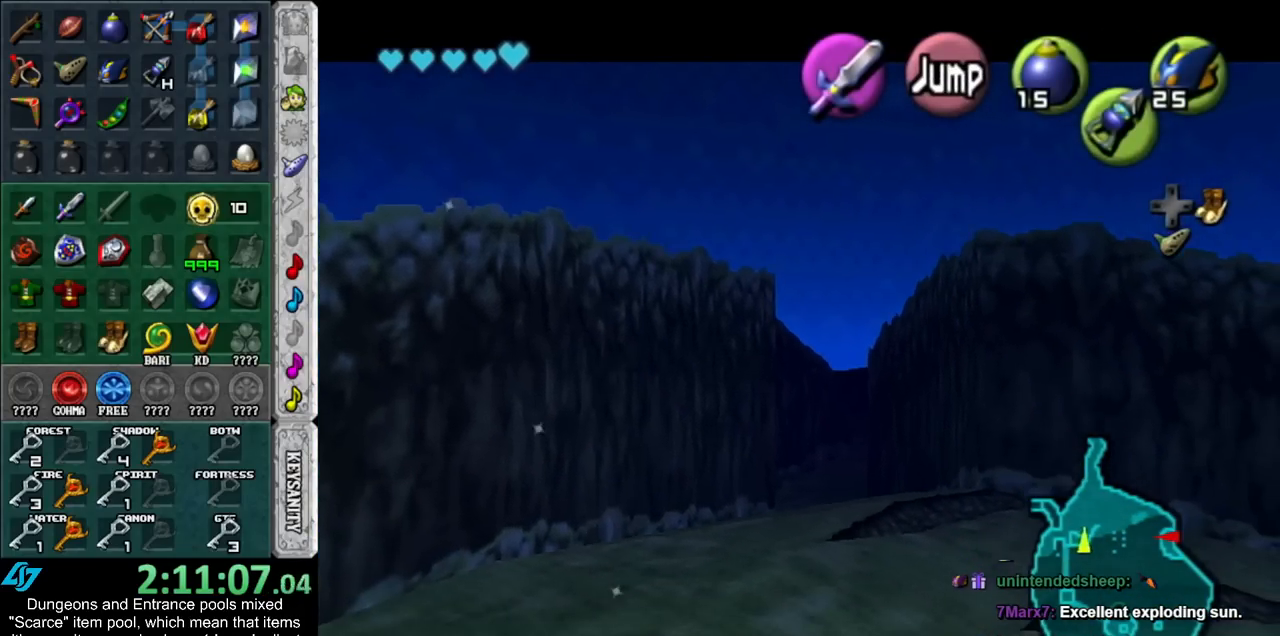
{"buttons": ["L1"], "left_stick": "right", "right_stick": "center", "events": []}
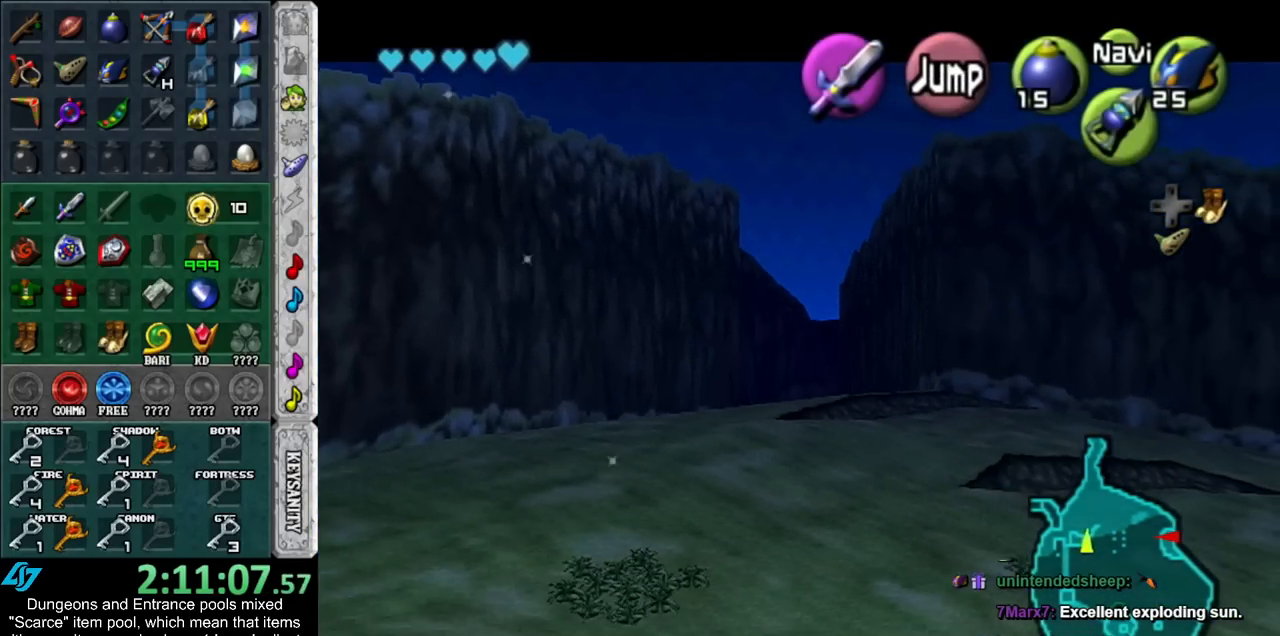
{"buttons": [], "left_stick": "up-right", "right_stick": "center", "events": [[50, "L1", "up"], [483, "left_stick", "up-right"]]}
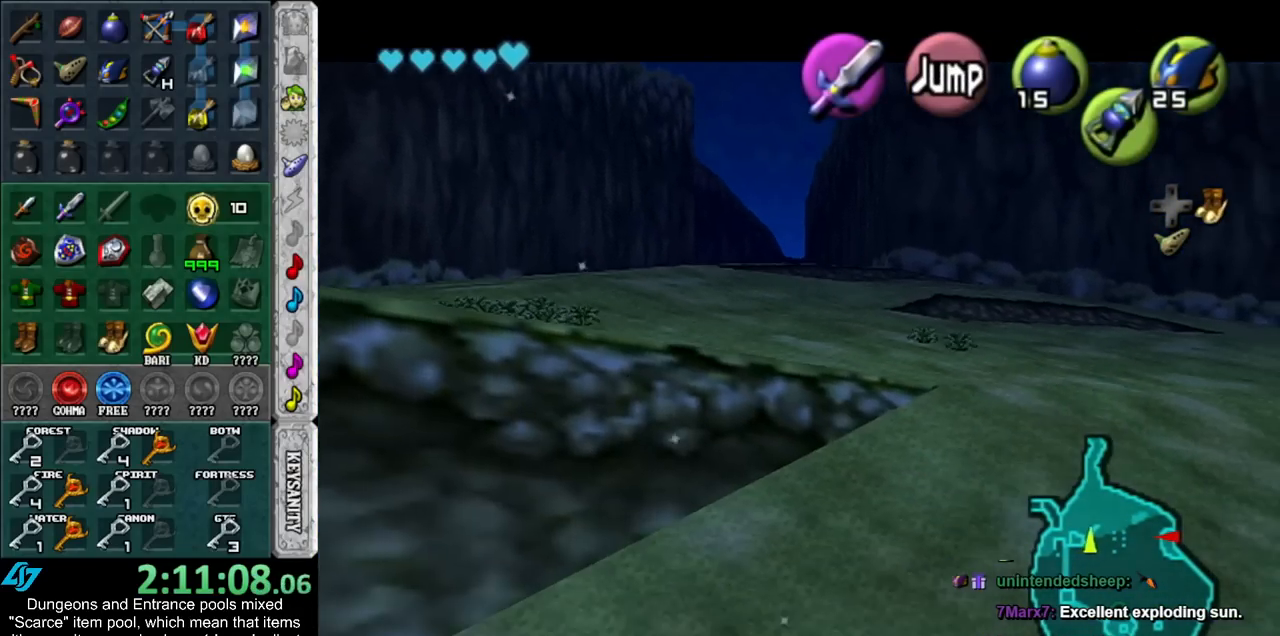
{"buttons": ["A", "L1"], "left_stick": "up-right", "right_stick": "center", "events": [[417, "A", "down"], [483, "L1", "down"]]}
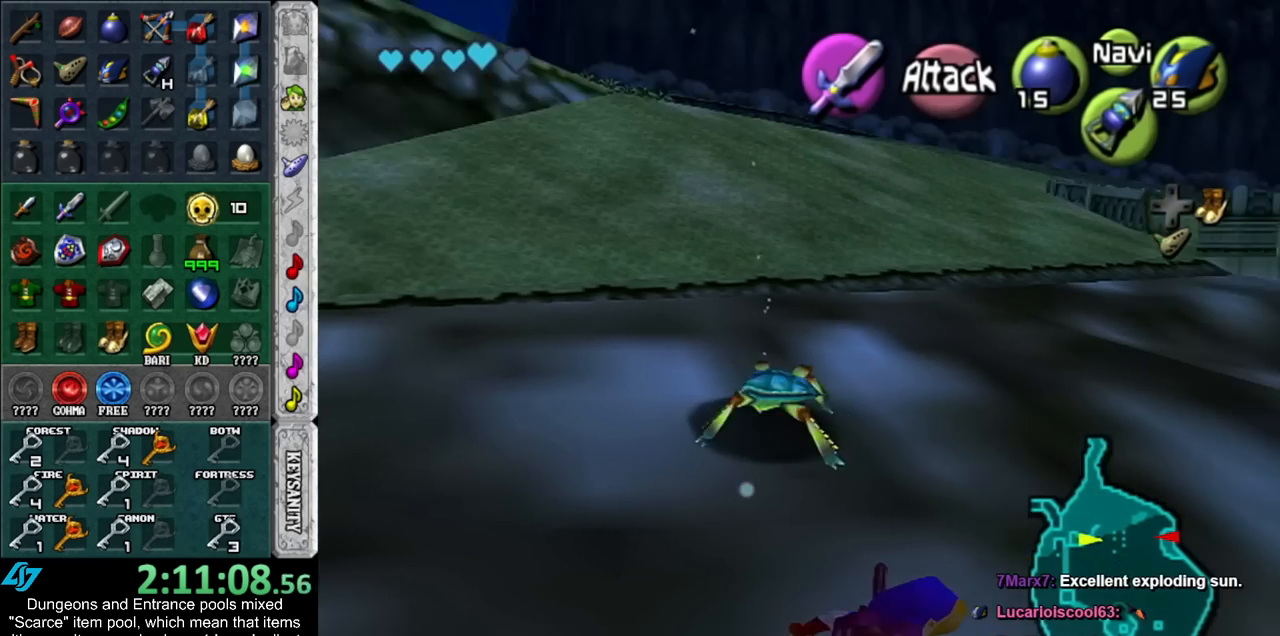
{"buttons": [], "left_stick": "up", "right_stick": "center", "events": [[83, "A", "up"], [200, "left_stick", "up"], [233, "L1", "up"]]}
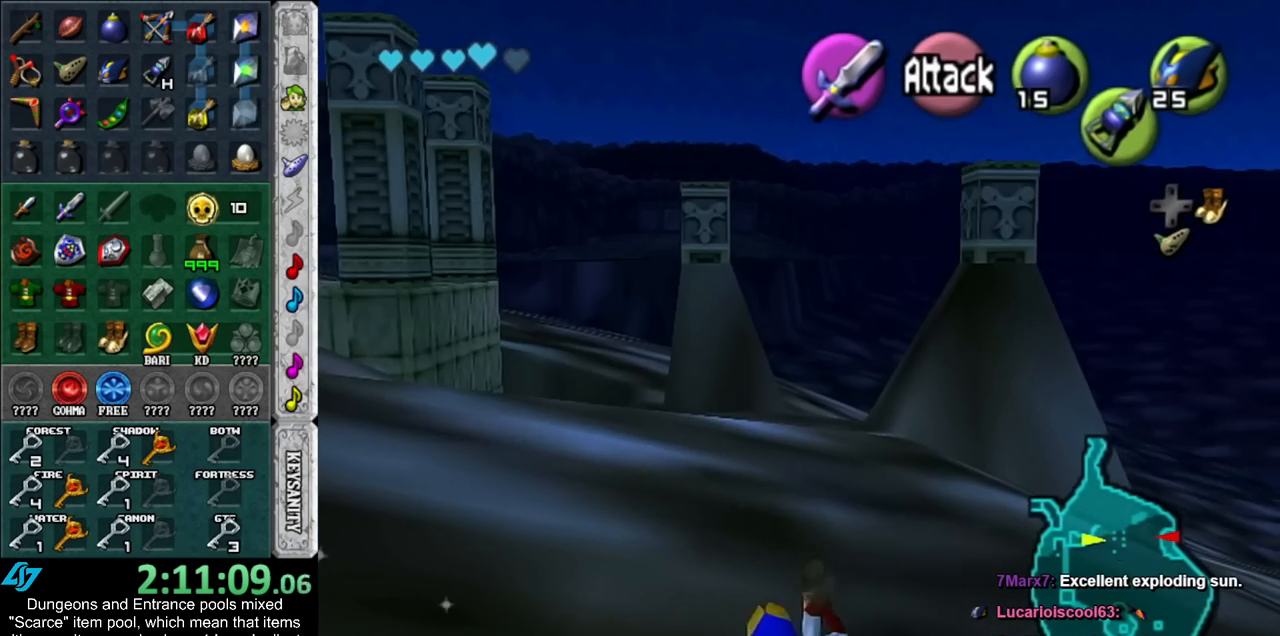
{"buttons": [], "left_stick": "up-left", "right_stick": "center", "events": [[50, "left_stick", "up-left"]]}
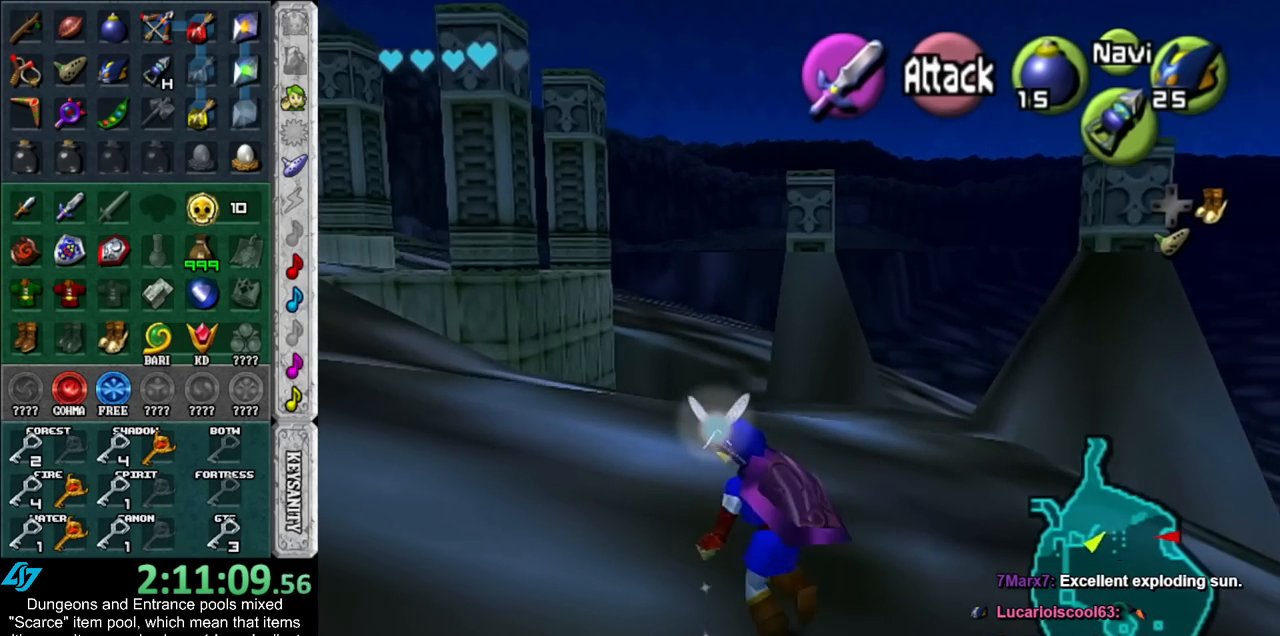
{"buttons": [], "left_stick": "up-left", "right_stick": "center", "events": []}
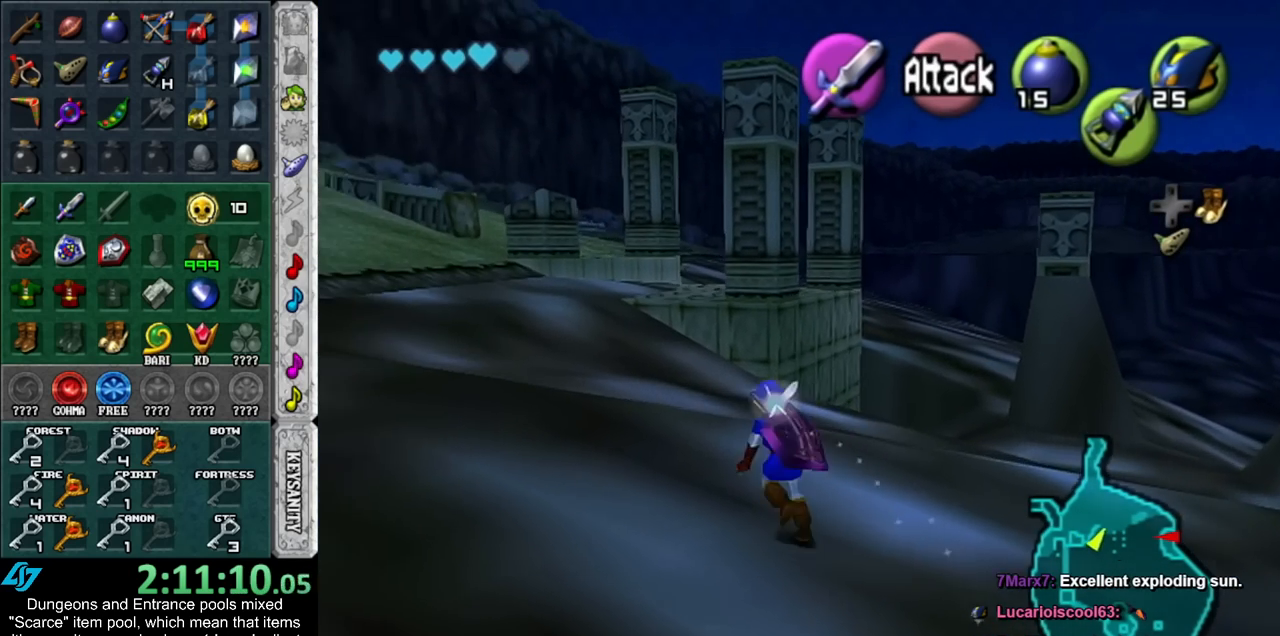
{"buttons": [], "left_stick": "up", "right_stick": "center", "events": [[50, "left_stick", "up"]]}
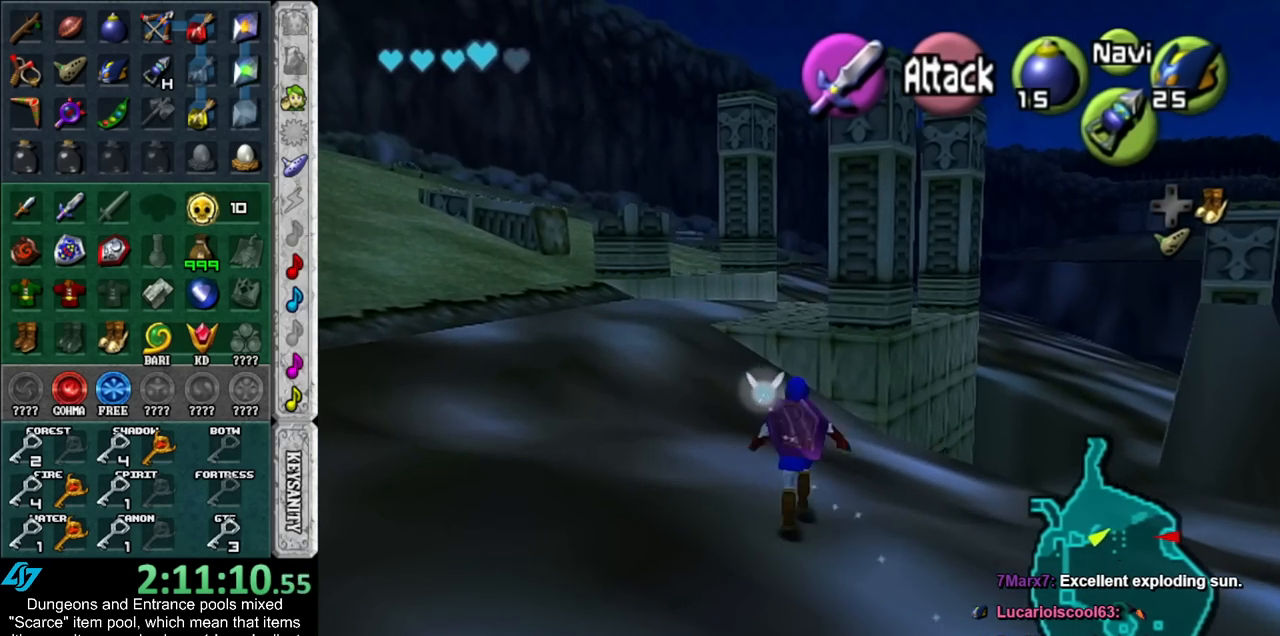
{"buttons": [], "left_stick": "up", "right_stick": "center", "events": []}
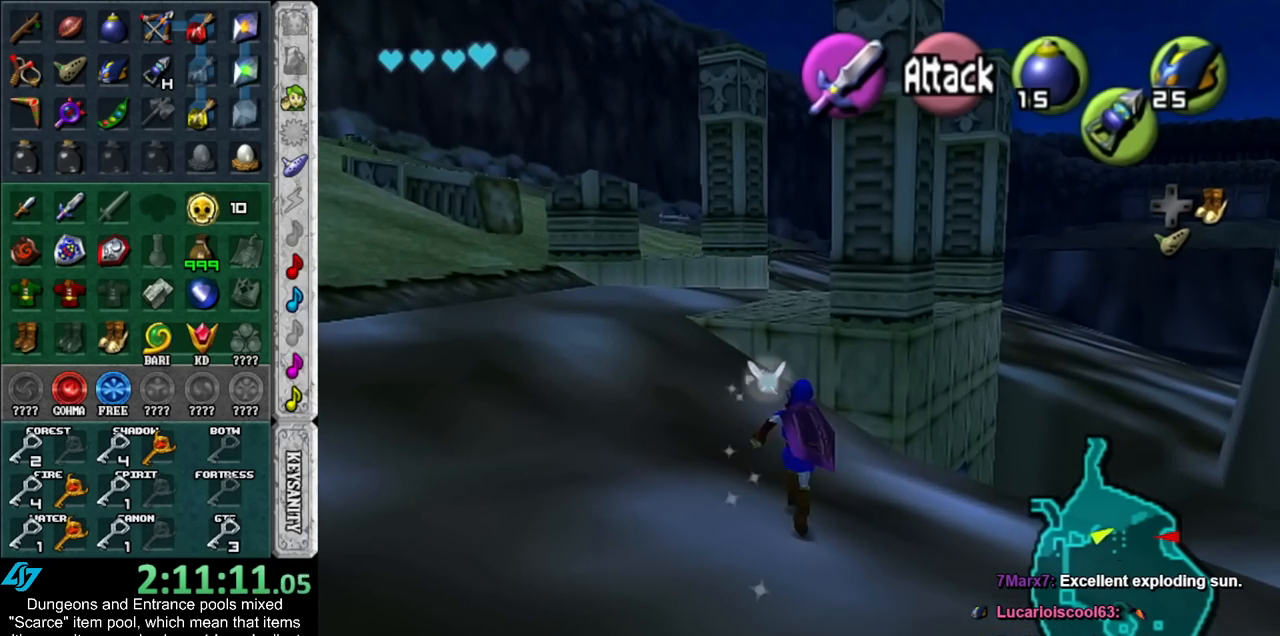
{"buttons": [], "left_stick": "up", "right_stick": "center", "events": []}
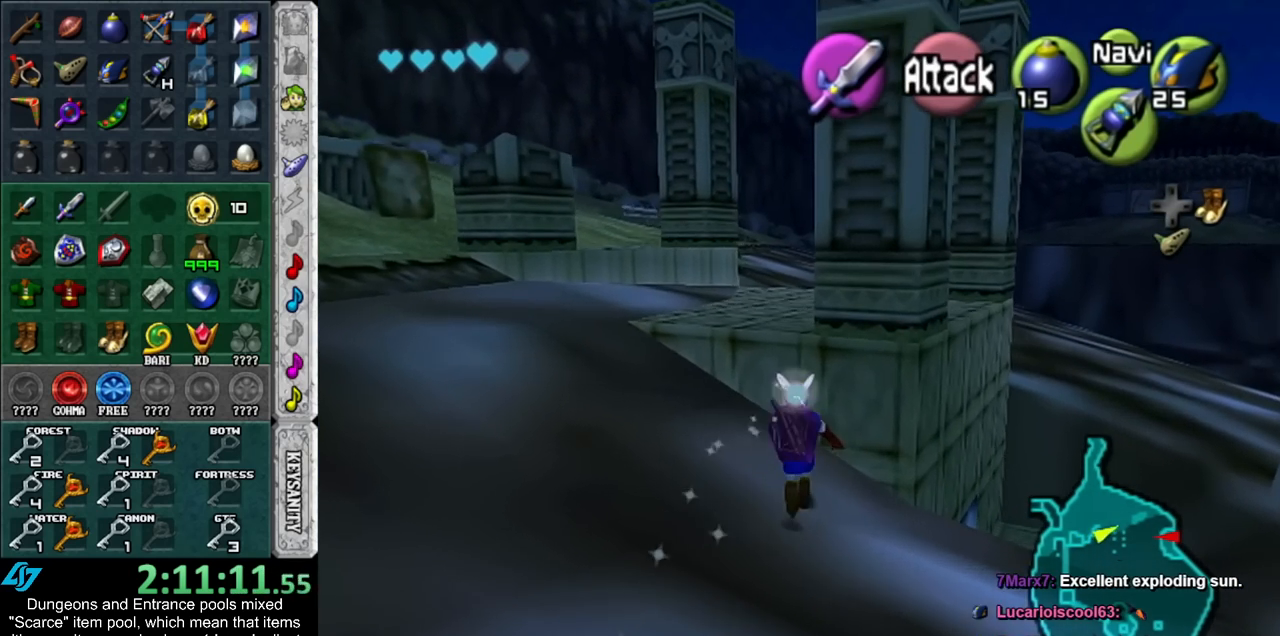
{"buttons": ["L1"], "left_stick": "center", "right_stick": "center", "events": [[233, "A", "down"], [333, "A", "up"], [333, "L1", "down"], [333, "left_stick", "center"]]}
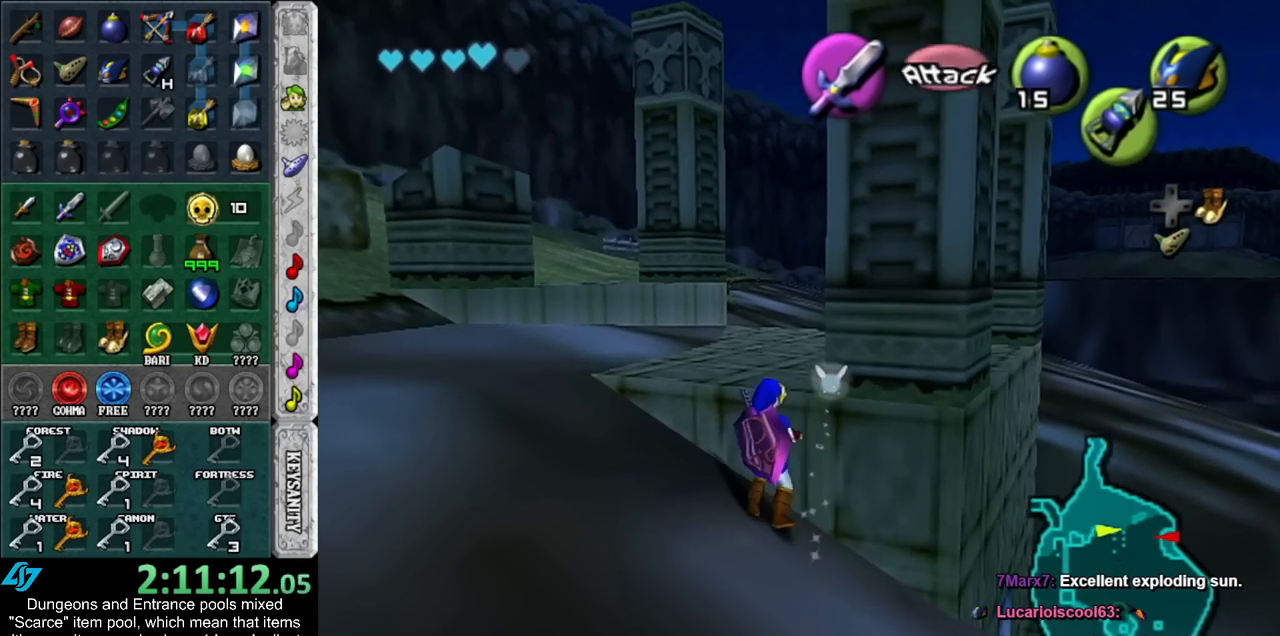
{"buttons": ["L1"], "left_stick": "center", "right_stick": "center", "events": []}